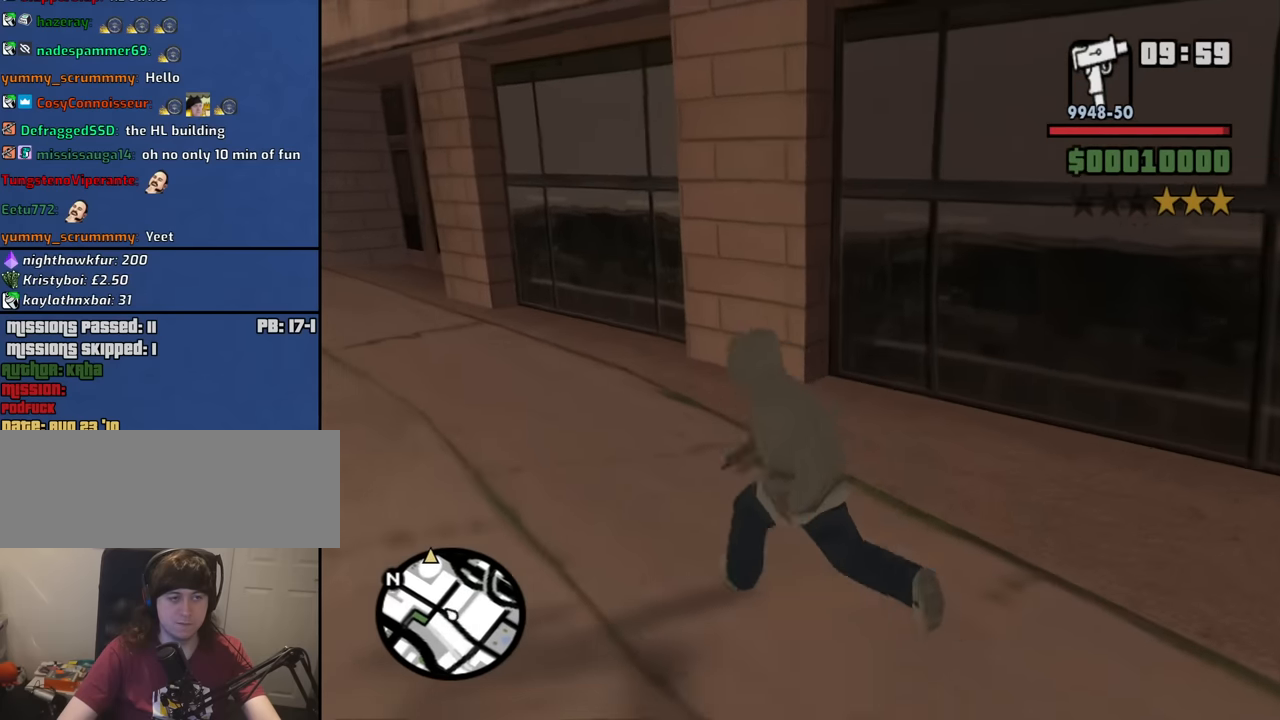
Gameplay with keyboard and mouse; each line is a JSON object with the keys and mouse buttons held at the frame after it. "events" lists presses ("down") and releases ("up") of "1", "2", "3", "4", "5", "6", "8", "a", "alt", "b", "c", "ctrl", "d", "down", "e", "escape", "f", "f1", "f2", "f3", "g", "h", "left", "n", "num2", "q", "r", "right", "s", "shift", "space", "t", "tab", "up", "v", "w", "x", "y", "z", "mouse_left", "mouse_middle", "mouse_right", "mouse_wheel_up" and "mouse_wheel_down" between this image and that frame as [ms after this image, input, new state], when the widget could be followed in between. "mouse_left", "mouse_middle", "mouse_right", "mouse_wheel_up", "mouse_wheel_down" = the "left", "middle", "right", "wheel_up", "wheel_down" buttons of the "mouse" list. No other keys are recorded. Mouse movement is not recorded.
{"keys": ["a", "space", "w"], "mouse": [], "events": [[67, "space", "down"], [117, "space", "up"], [250, "space", "down"], [300, "space", "up"], [433, "space", "down"]]}
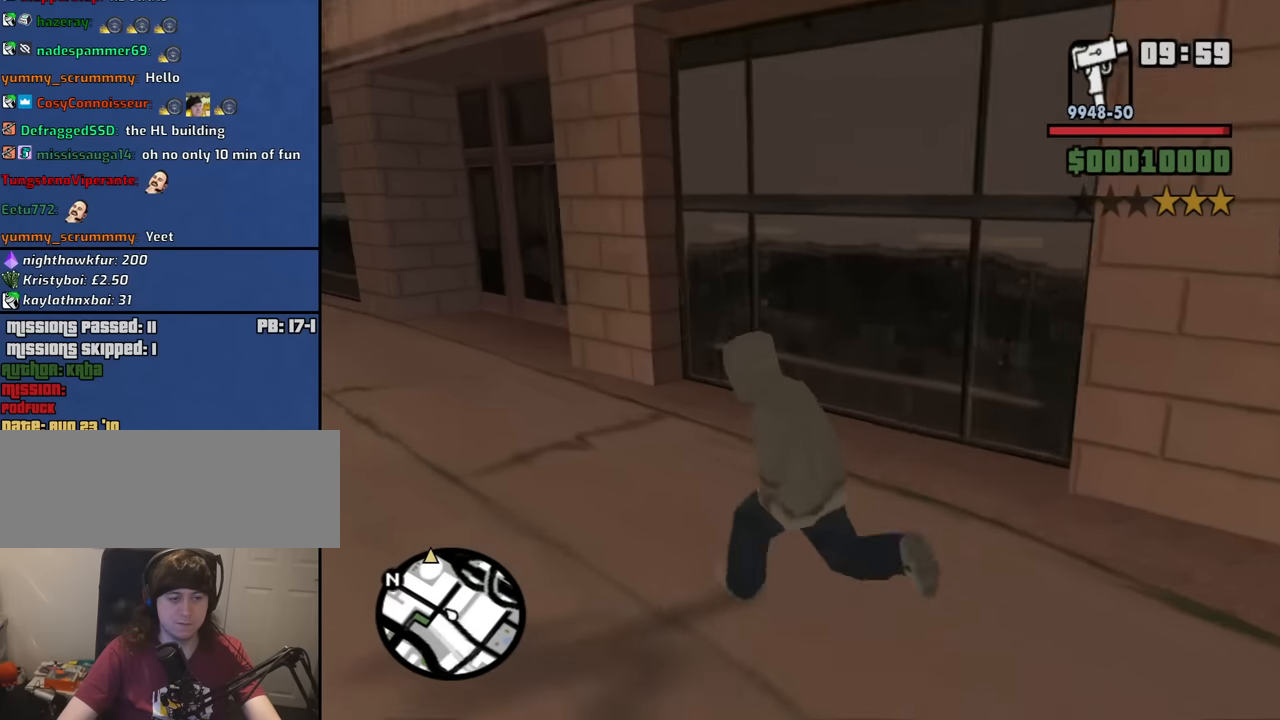
{"keys": ["a", "w"], "mouse": [], "events": [[33, "space", "up"], [133, "space", "down"], [217, "space", "up"], [367, "space", "down"], [450, "space", "up"]]}
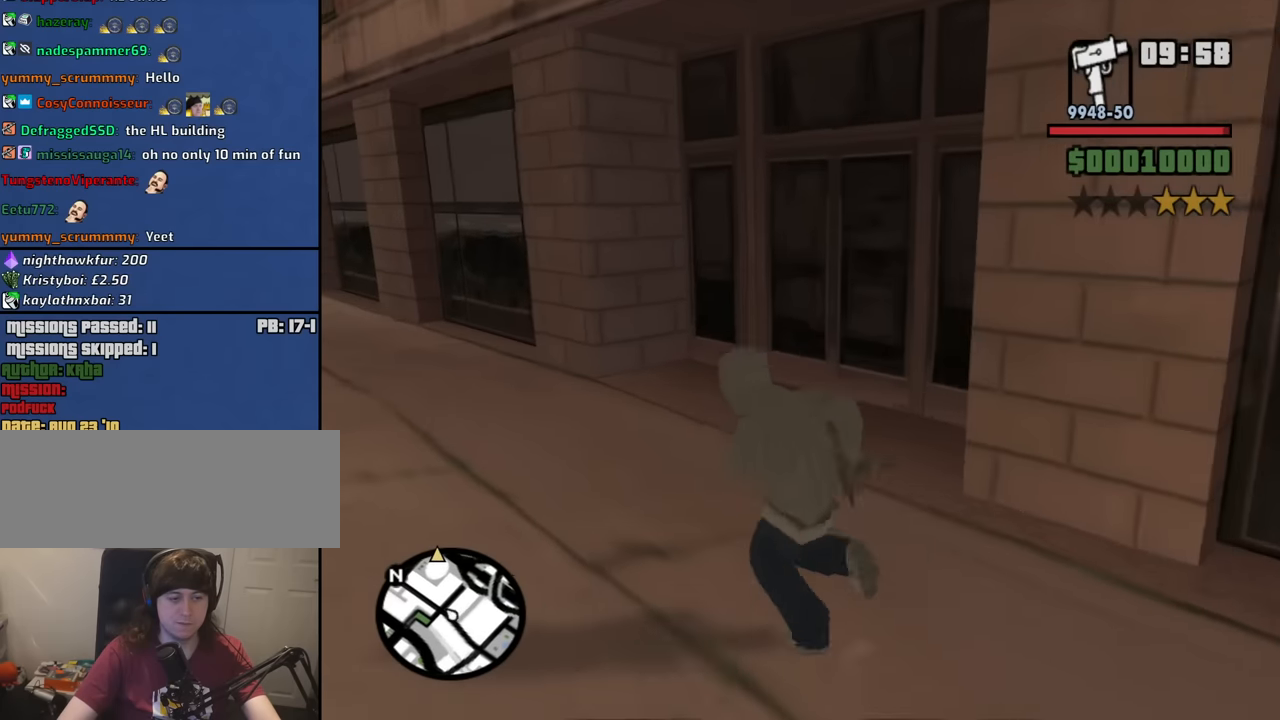
{"keys": ["a", "space", "w"], "mouse": [], "events": [[100, "space", "down"], [150, "space", "up"], [283, "space", "down"], [333, "space", "up"], [467, "space", "down"]]}
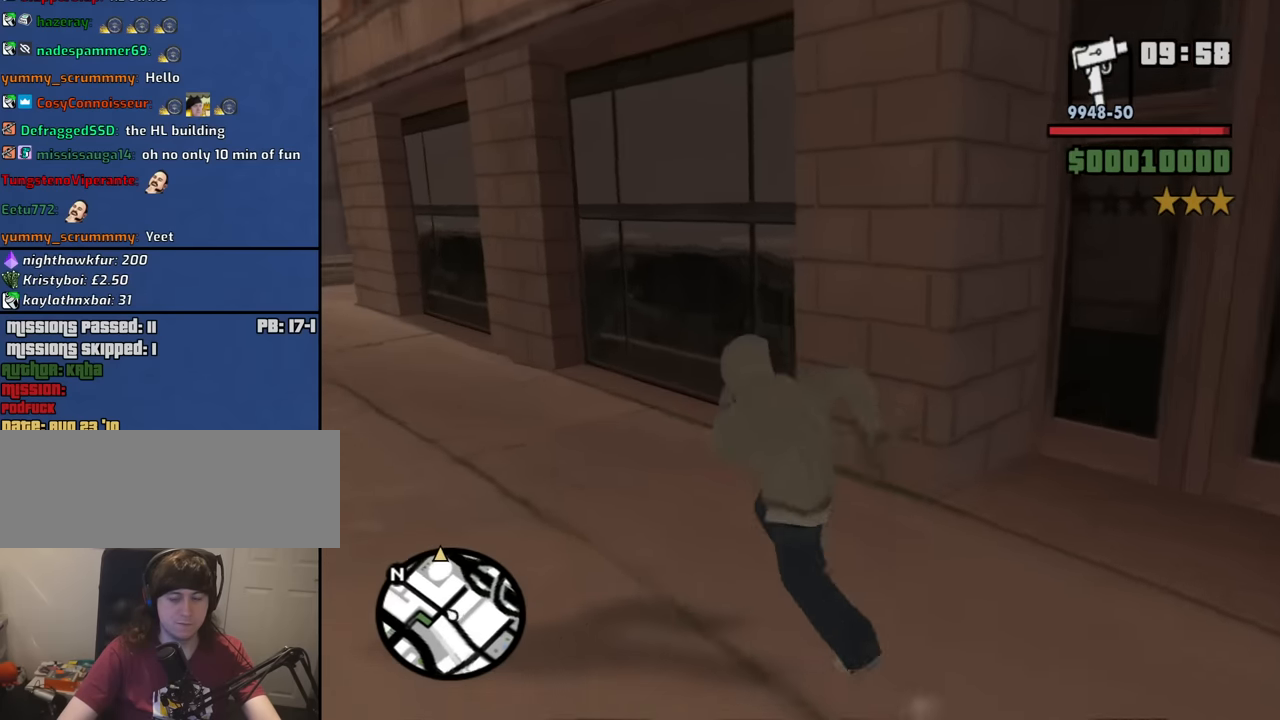
{"keys": ["a", "w"], "mouse": [], "events": [[17, "space", "up"], [150, "space", "down"], [250, "space", "up"], [350, "space", "down"], [433, "space", "up"]]}
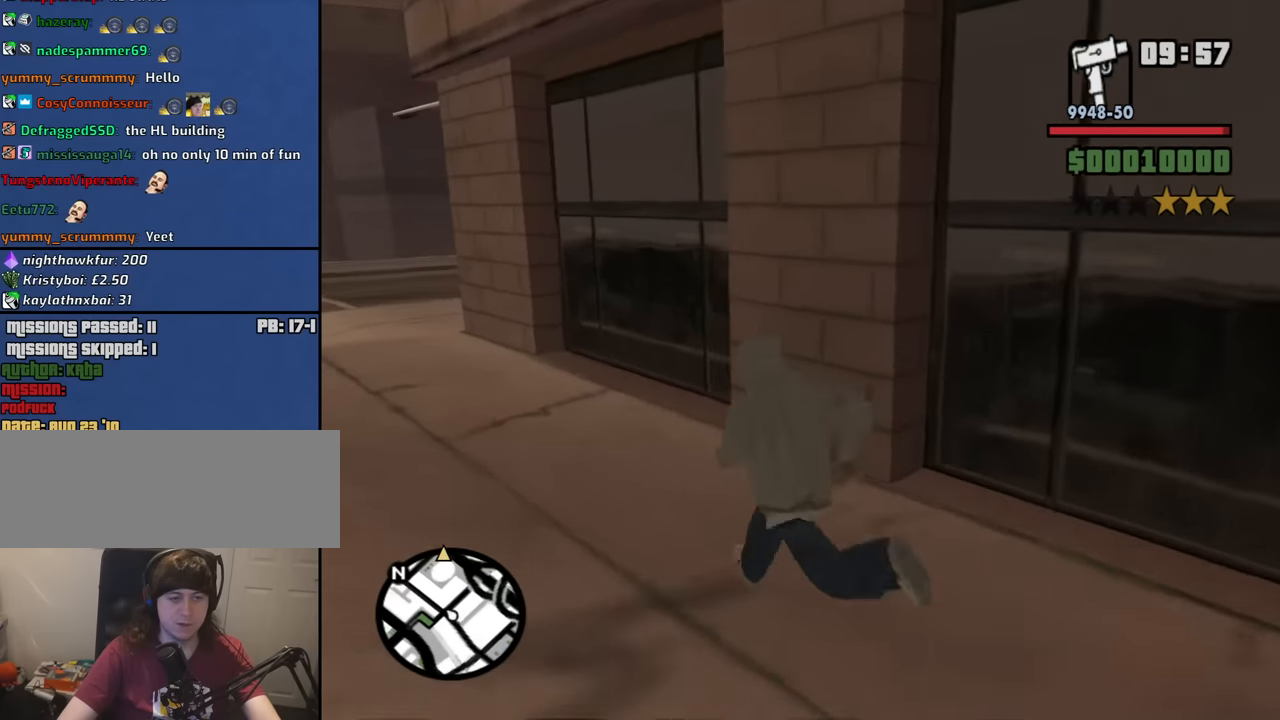
{"keys": ["a", "space", "w"], "mouse": [], "events": [[83, "space", "down"], [133, "space", "up"], [267, "space", "down"], [317, "space", "up"], [450, "space", "down"]]}
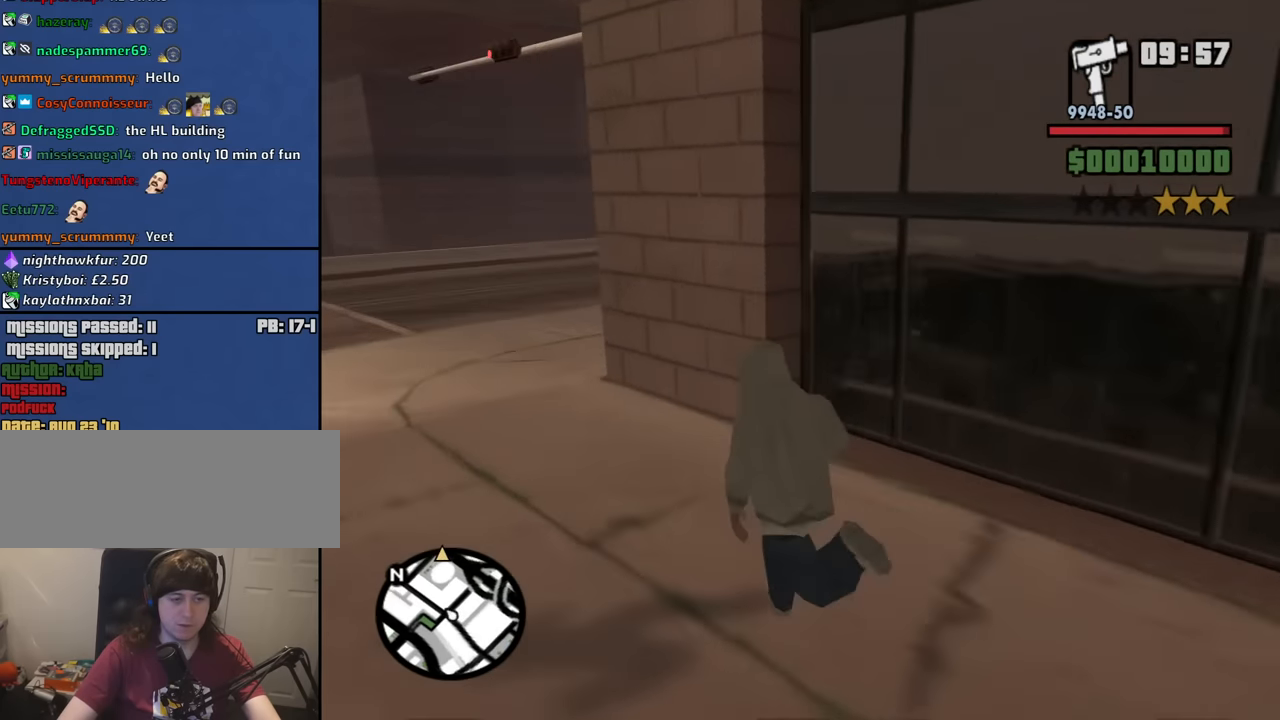
{"keys": ["a", "w"], "mouse": [], "events": [[50, "space", "up"], [183, "space", "down"], [233, "space", "up"], [383, "space", "down"], [466, "space", "up"]]}
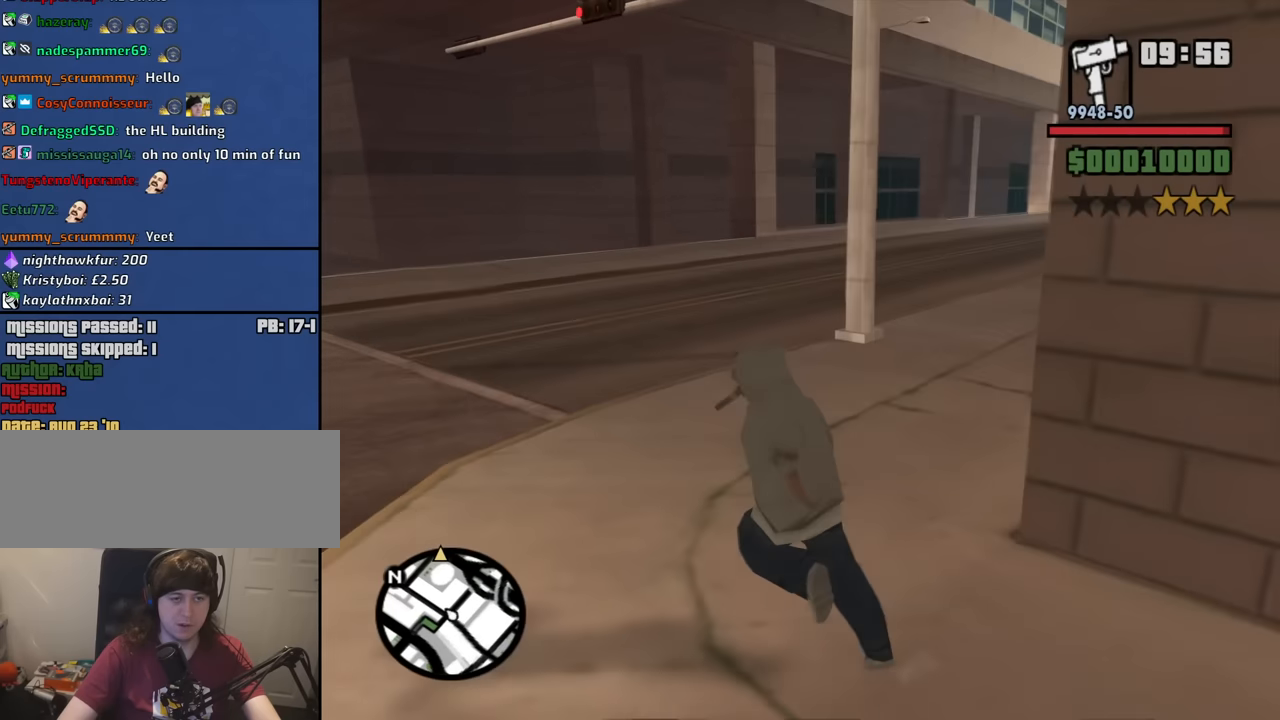
{"keys": ["a", "w"], "mouse": [], "events": [[116, "space", "down"], [166, "space", "up"], [350, "space", "down"], [400, "space", "up"]]}
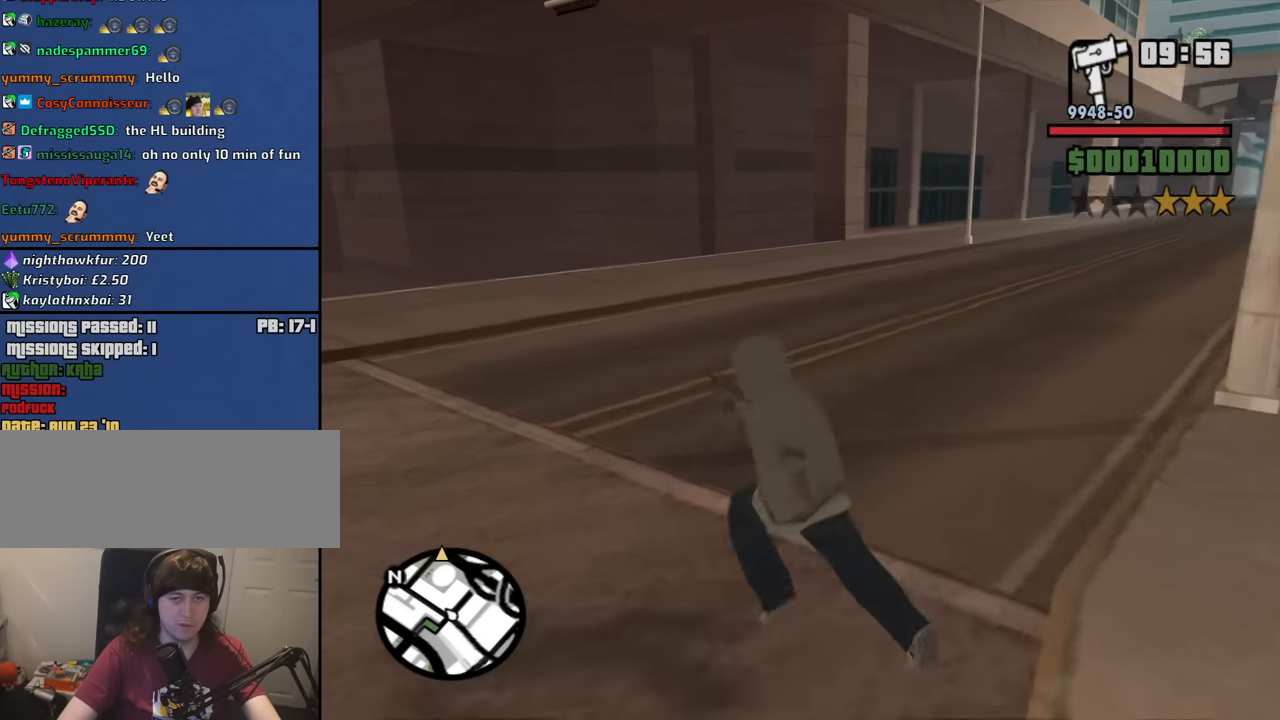
{"keys": ["space", "w"], "mouse": [], "events": [[33, "space", "down"], [133, "space", "up"], [166, "a", "up"], [216, "space", "down"], [366, "space", "up"], [450, "space", "down"]]}
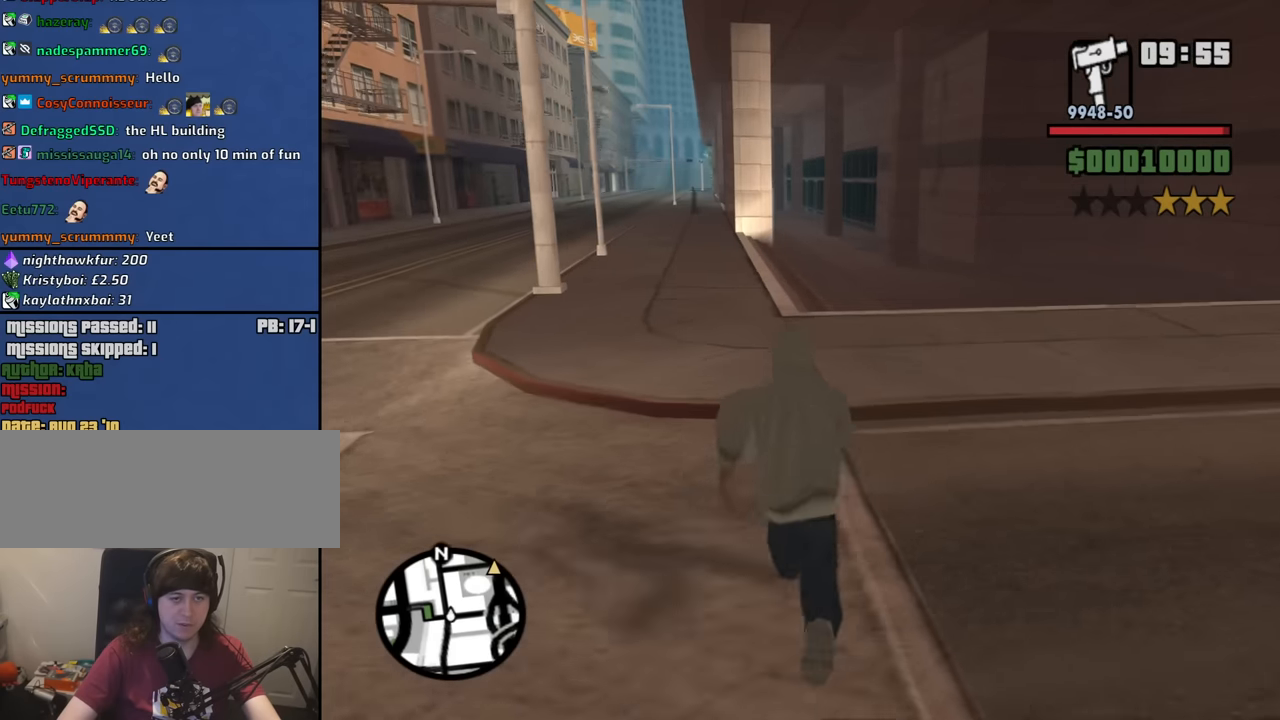
{"keys": ["w"], "mouse": [], "events": [[50, "space", "up"], [183, "space", "down"], [233, "space", "up"], [416, "space", "down"], [466, "space", "up"]]}
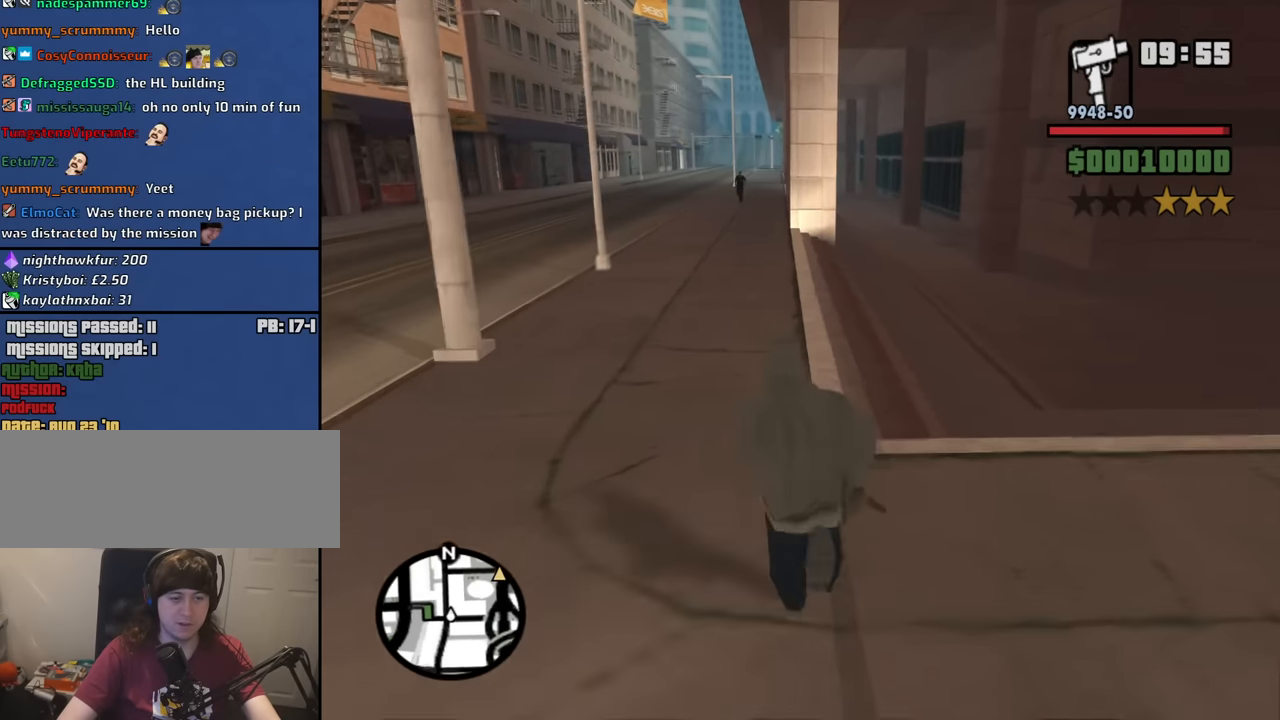
{"keys": ["w"], "mouse": [], "events": [[116, "space", "down"], [200, "space", "up"], [350, "space", "down"], [400, "space", "up"]]}
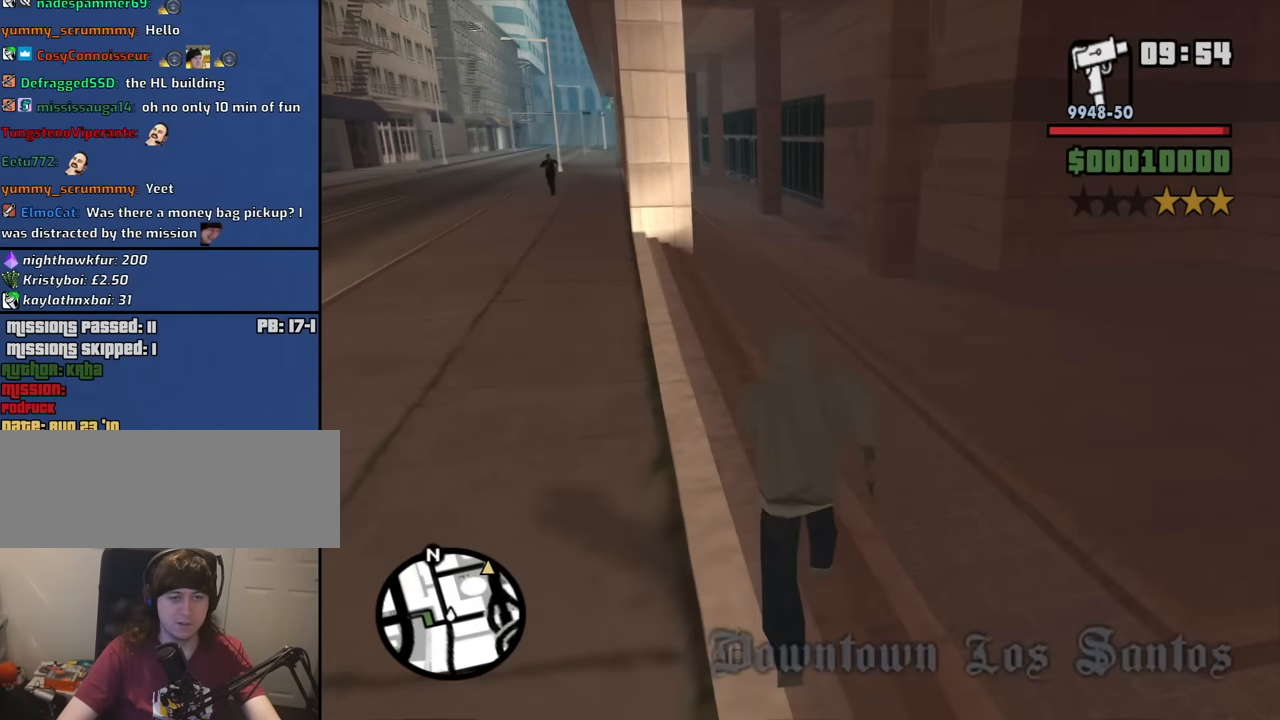
{"keys": ["w"], "mouse": [], "events": [[33, "space", "down"], [133, "space", "up"], [266, "space", "down"], [316, "space", "up"], [450, "space", "down"], [500, "space", "up"]]}
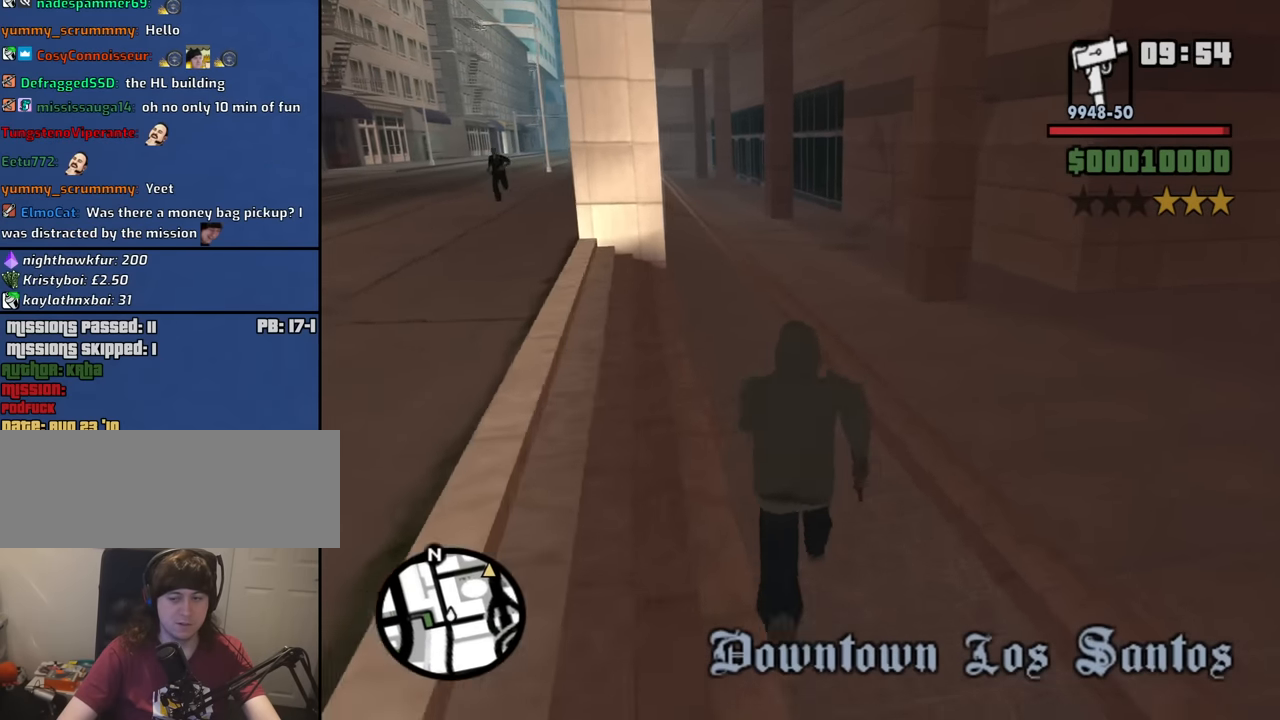
{"keys": ["w"], "mouse": [], "events": [[133, "space", "down"], [233, "space", "up"], [333, "space", "down"], [416, "space", "up"]]}
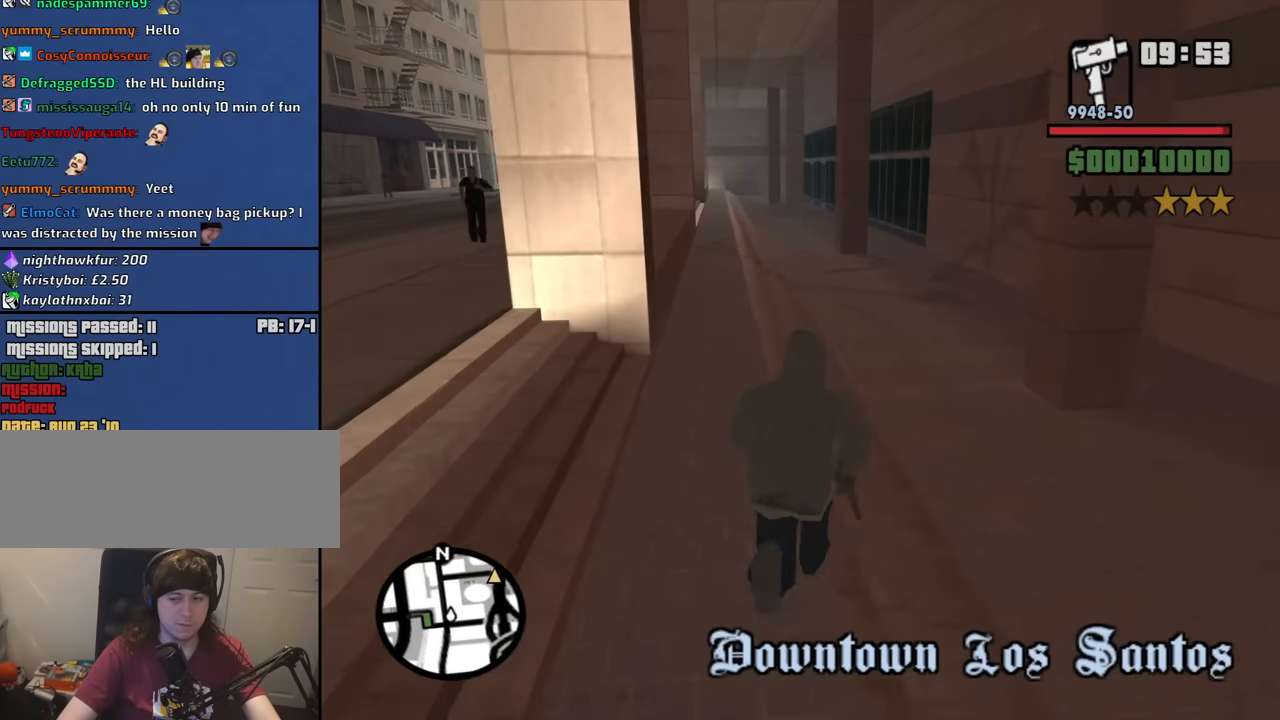
{"keys": ["space", "w"], "mouse": [], "events": [[66, "space", "down"], [116, "space", "up"], [250, "space", "down"], [350, "space", "up"], [483, "space", "down"]]}
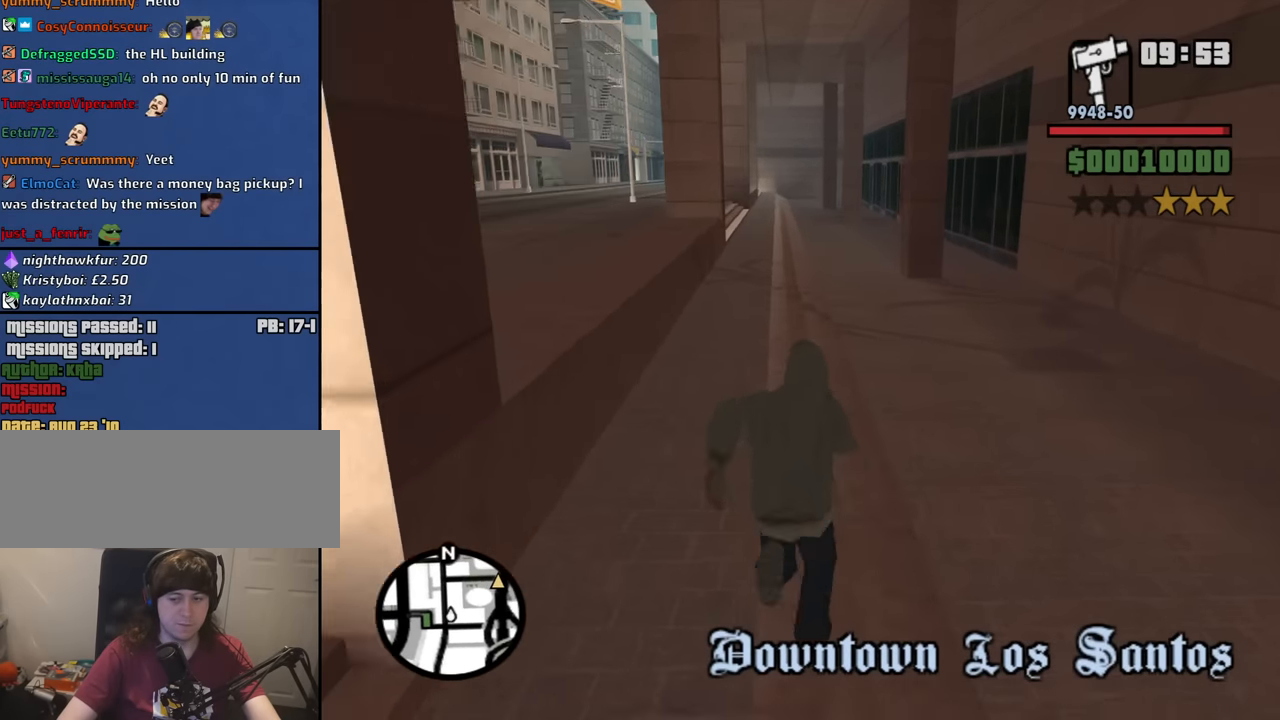
{"keys": ["w"], "mouse": [], "events": [[33, "space", "up"], [166, "space", "down"], [266, "space", "up"], [400, "space", "down"], [450, "space", "up"]]}
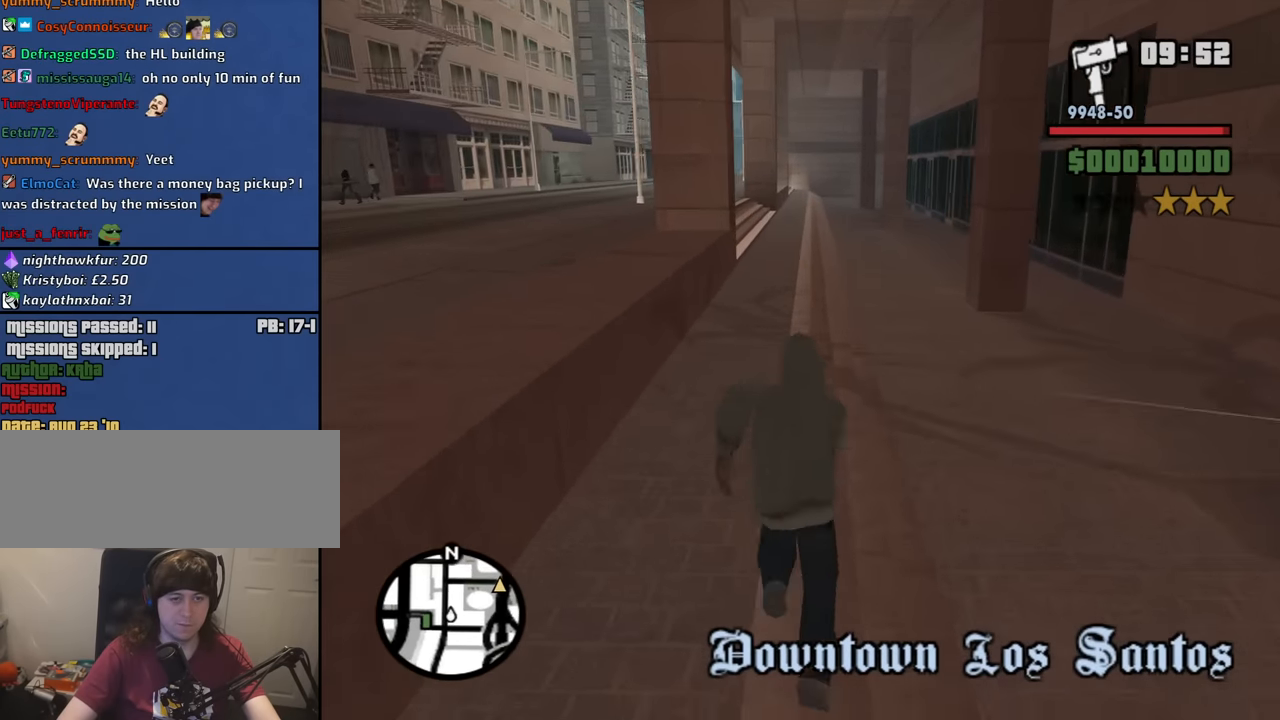
{"keys": ["w"], "mouse": [], "events": [[100, "space", "down"], [183, "space", "up"], [333, "space", "down"], [383, "space", "up"]]}
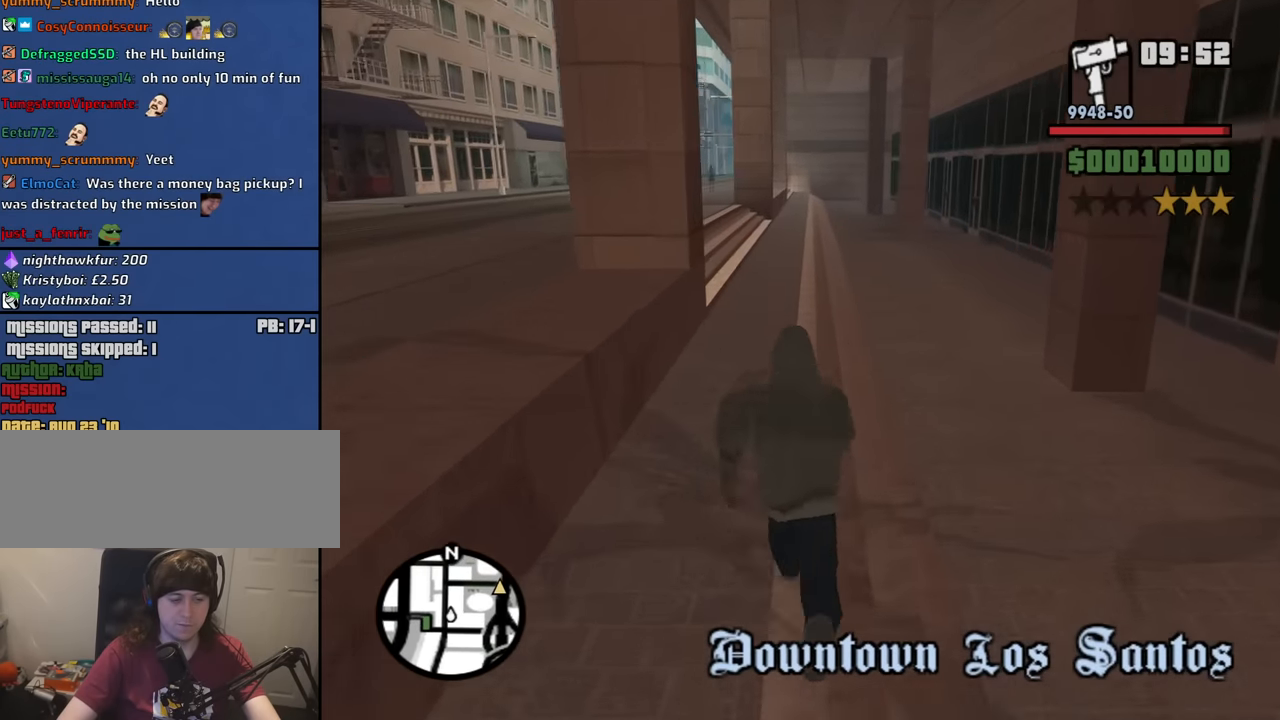
{"keys": ["w"], "mouse": [], "events": [[16, "space", "down"], [66, "space", "up"], [200, "space", "down"], [300, "space", "up"], [433, "space", "down"], [483, "space", "up"]]}
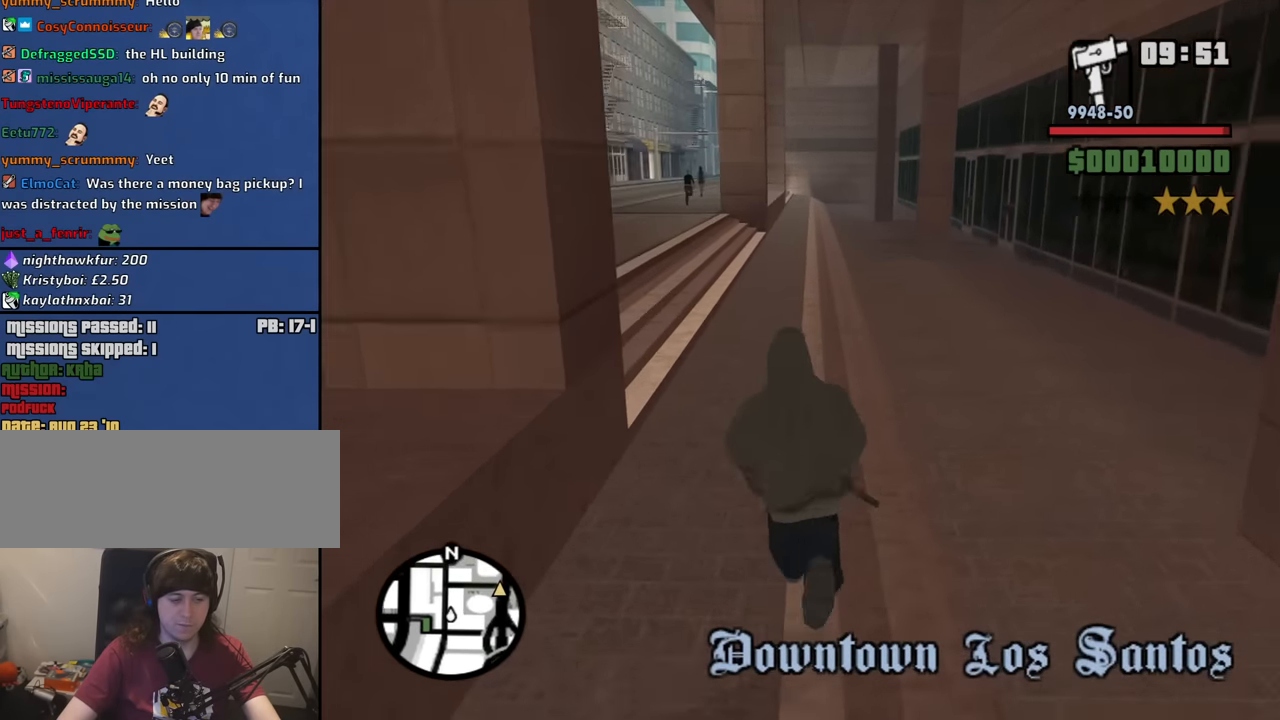
{"keys": ["w"], "mouse": [], "events": [[133, "space", "down"], [167, "space", "up"], [317, "space", "down"], [400, "space", "up"]]}
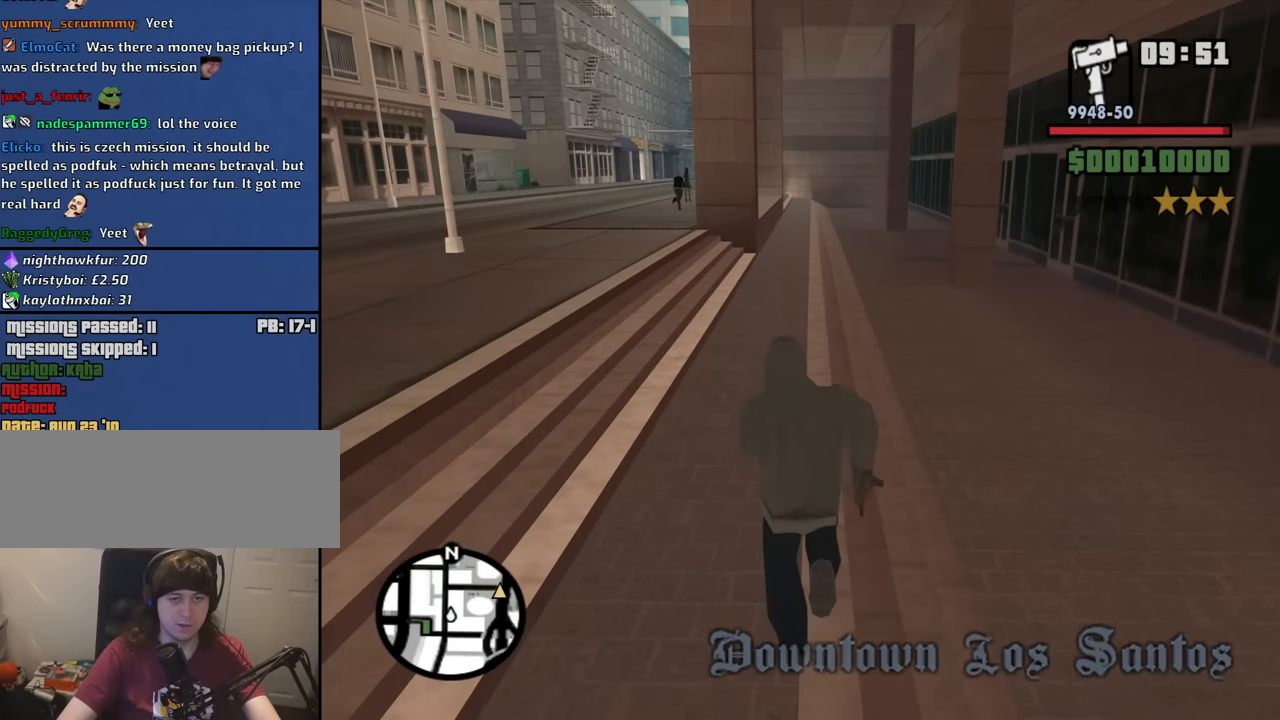
{"keys": ["space", "w"], "mouse": [], "events": [[50, "space", "down"], [100, "space", "up"], [233, "space", "down"], [283, "space", "up"], [417, "space", "down"]]}
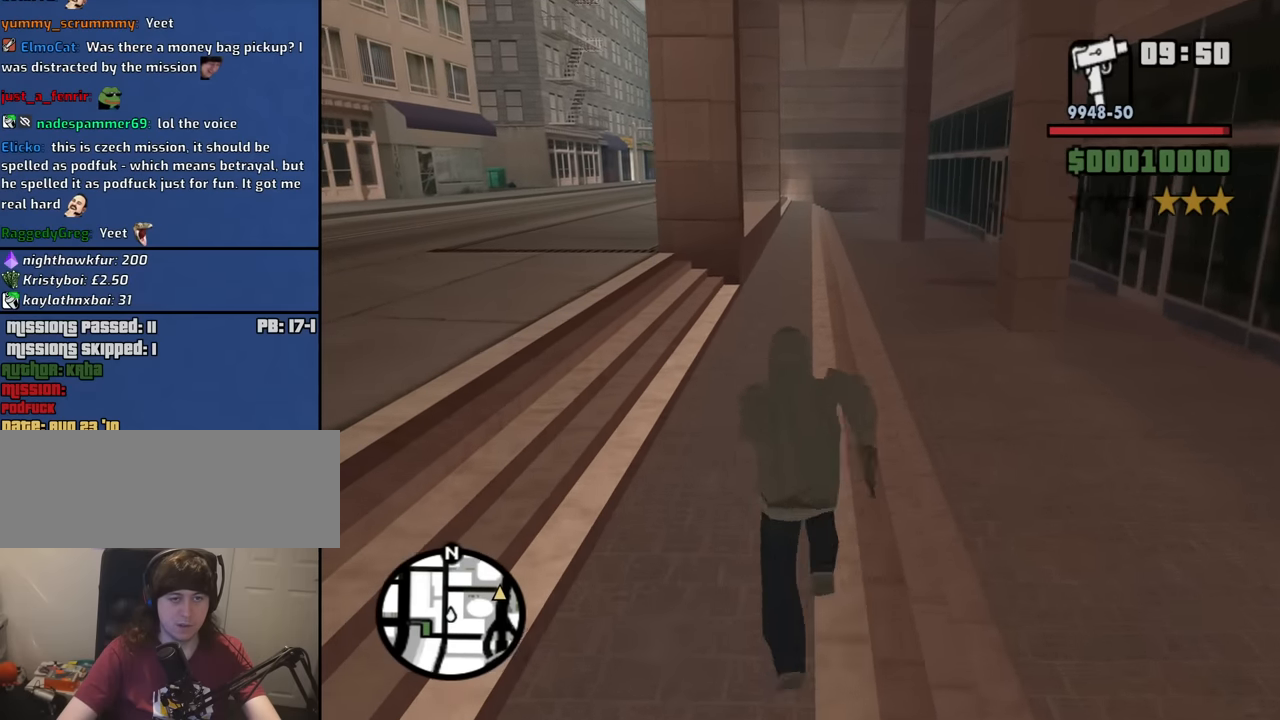
{"keys": ["a", "w"], "mouse": [], "events": [[17, "space", "up"], [150, "space", "down"], [250, "space", "up"], [350, "space", "down"], [400, "a", "down"], [433, "space", "up"]]}
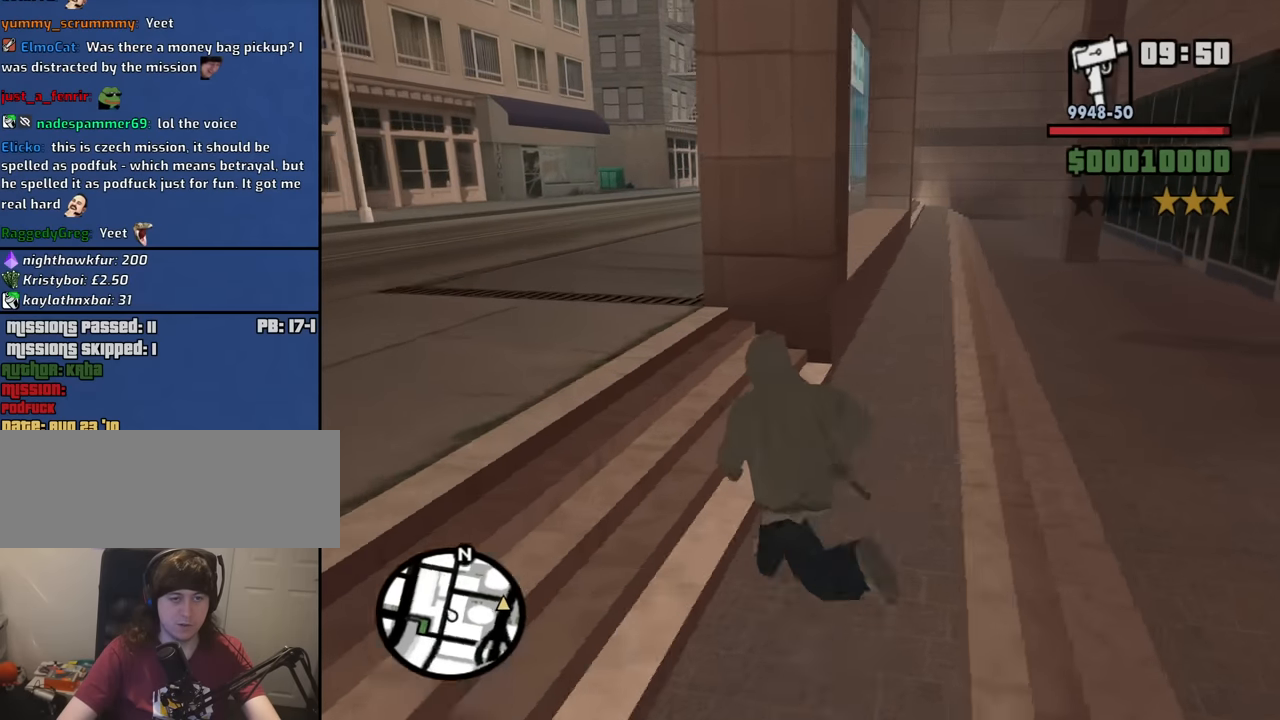
{"keys": ["w"], "mouse": [], "events": [[83, "space", "down"], [167, "space", "up"], [317, "a", "up"], [317, "space", "down"], [400, "space", "up"]]}
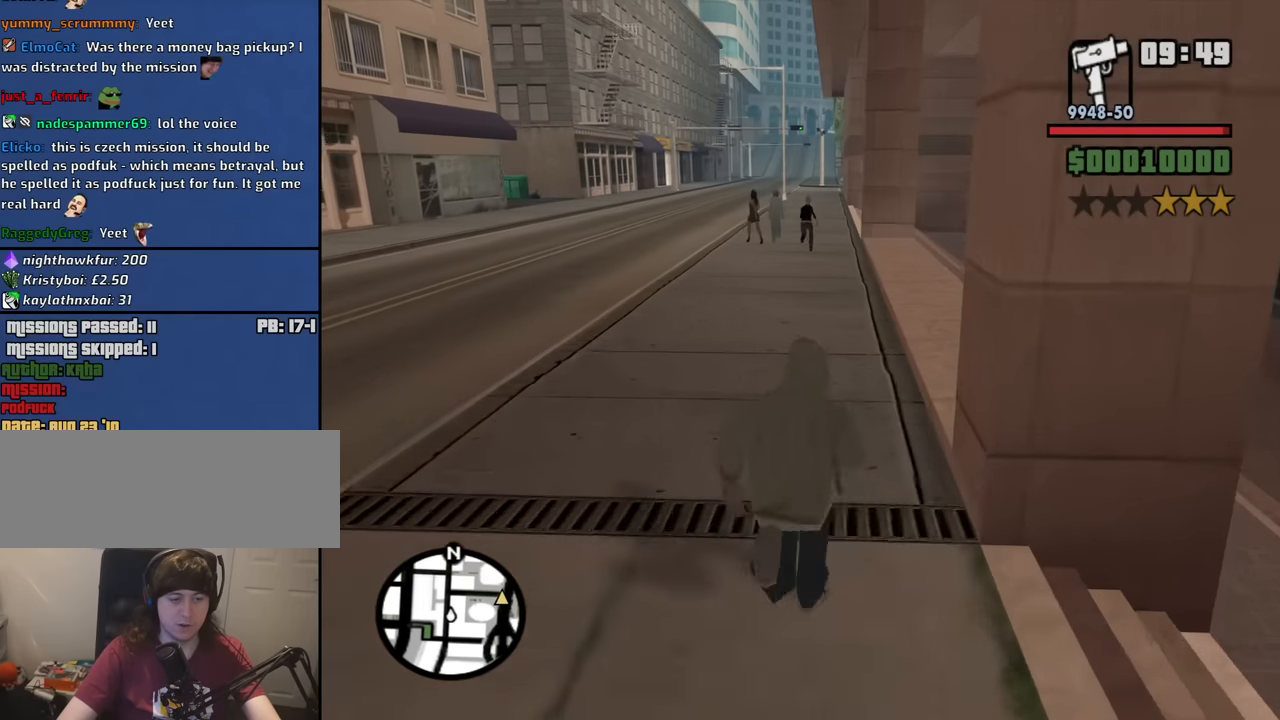
{"keys": ["space", "w"], "mouse": [], "events": [[50, "space", "down"], [100, "space", "up"], [233, "space", "down"], [283, "space", "up"], [417, "space", "down"]]}
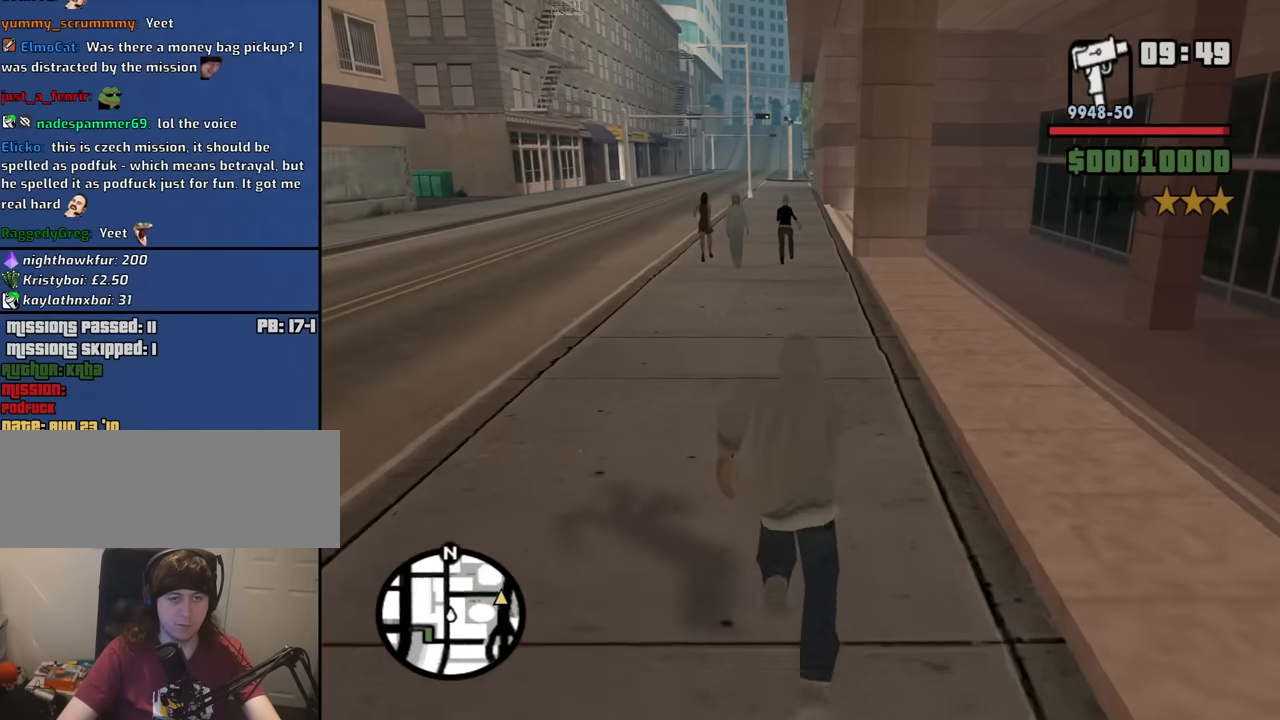
{"keys": ["w"], "mouse": [], "events": [[17, "space", "up"], [150, "space", "down"], [250, "space", "up"], [383, "space", "down"], [433, "space", "up"]]}
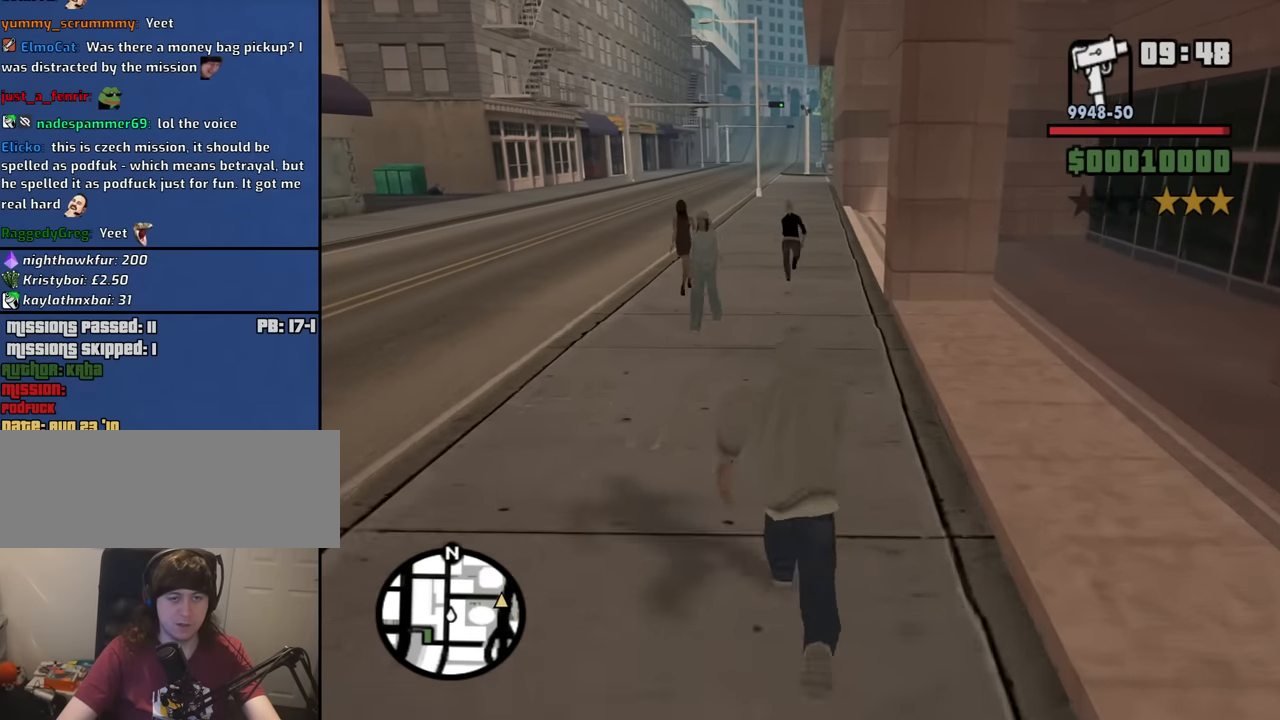
{"keys": ["space", "w"], "mouse": [], "events": [[83, "space", "down"], [167, "space", "up"], [317, "space", "down"], [367, "space", "up"], [500, "space", "down"]]}
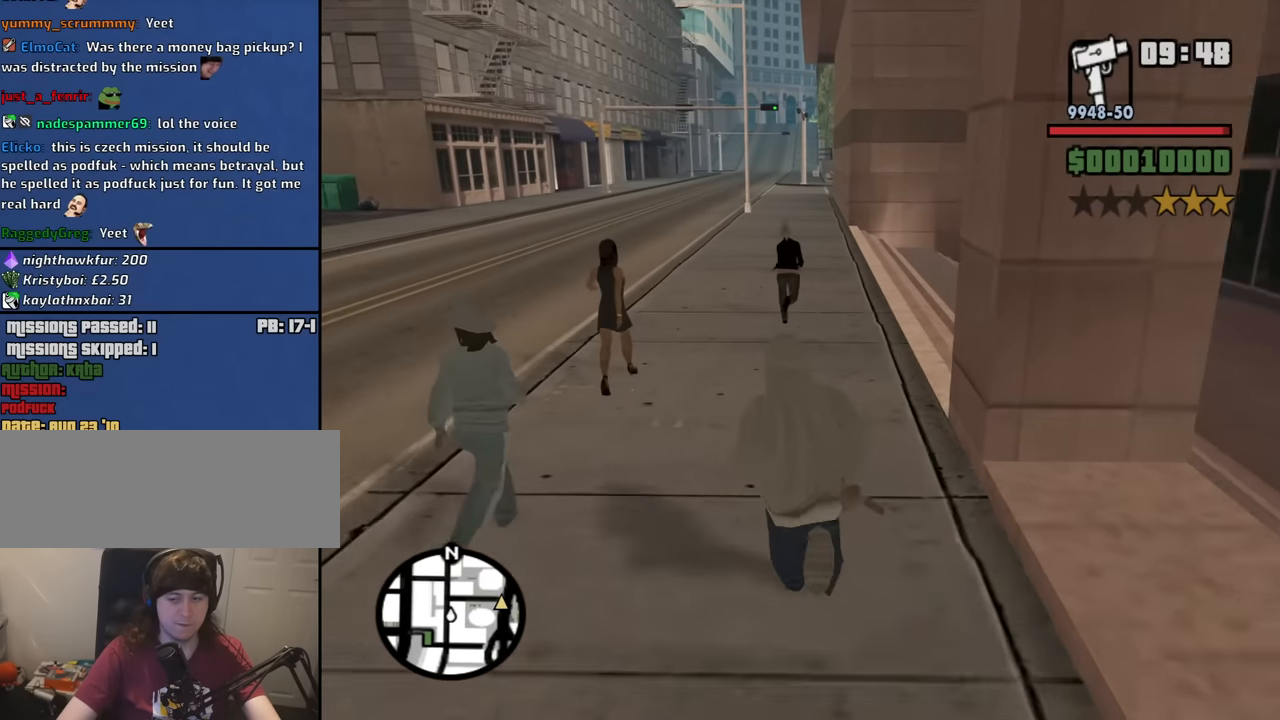
{"keys": ["a", "space", "w"], "mouse": [], "events": [[100, "space", "up"], [233, "space", "down"], [283, "space", "up"], [417, "space", "down"], [467, "a", "down"]]}